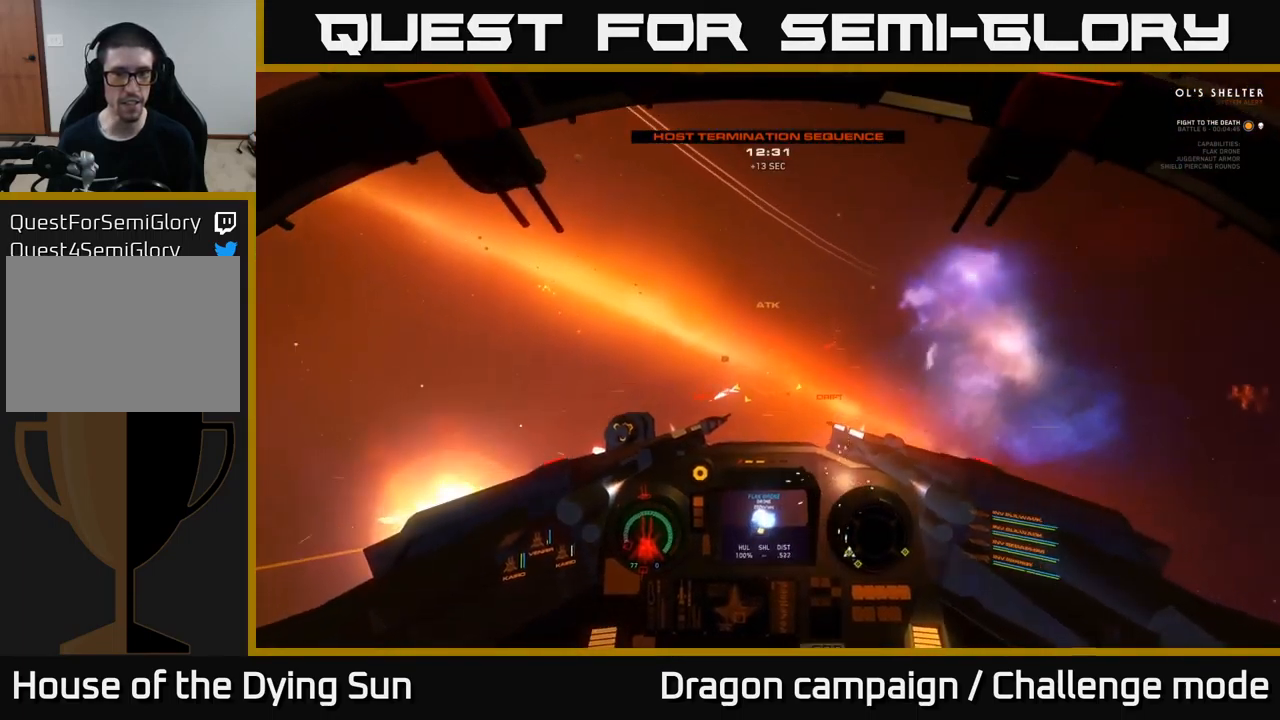
Gameplay with a controller (Xbox layout); each line is a JSON object with the inputs held at the frame after it. "events" lists button and stick changes between this image and that frame as [ms after this image, input, new state], when the widget could be followed in between.
{"buttons": ["L2"], "left_stick": "center", "right_stick": "down-left", "events": [[333, "L1", "up"], [433, "L2", "down"]]}
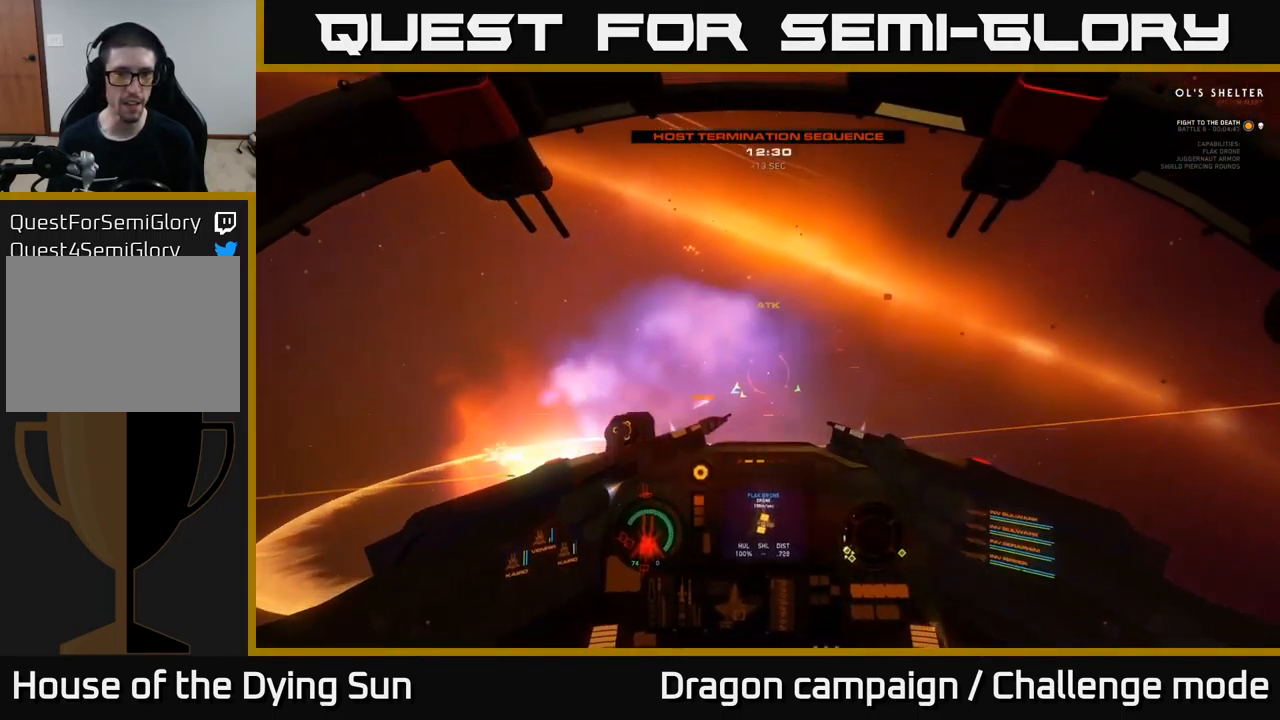
{"buttons": ["L2", "L3"], "left_stick": "right", "right_stick": "down-left", "events": [[233, "L3", "down"], [367, "left_stick", "right"]]}
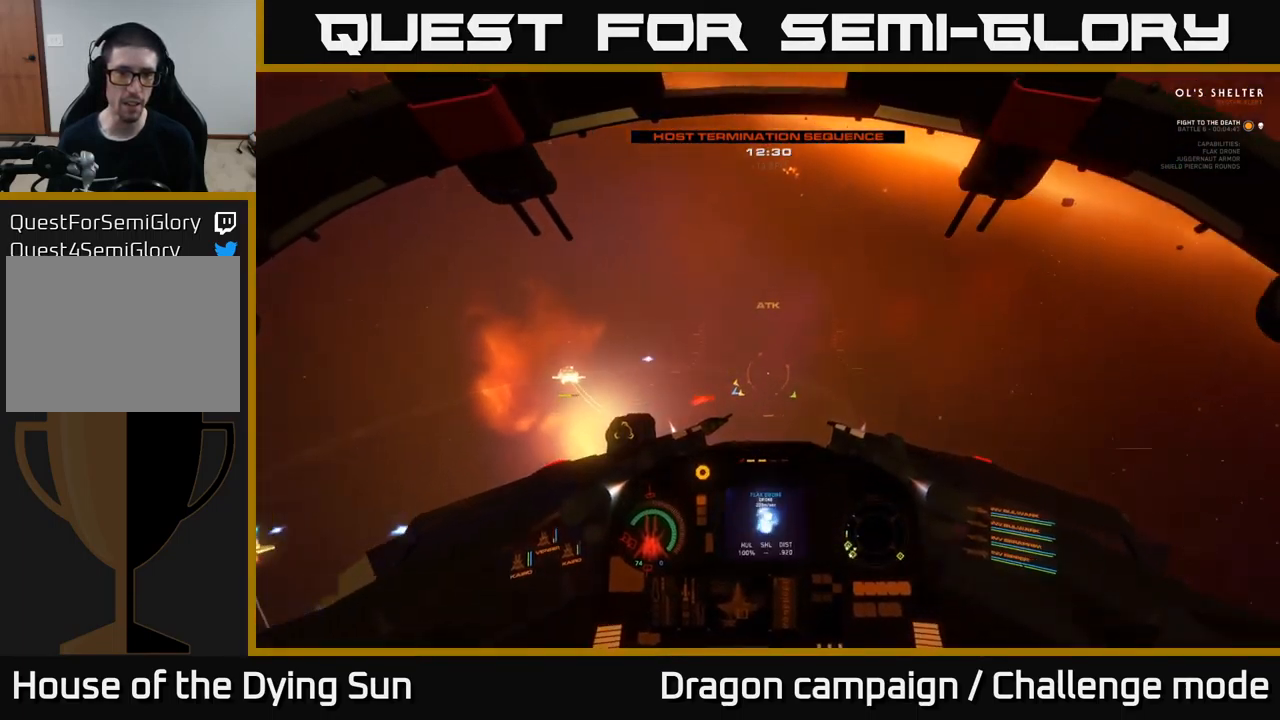
{"buttons": ["L2"], "left_stick": "center", "right_stick": "up-left", "events": [[50, "right_stick", "left"], [67, "left_stick", "center"], [300, "R1", "down"], [333, "right_stick", "up-left"], [417, "R1", "up"], [450, "L3", "up"]]}
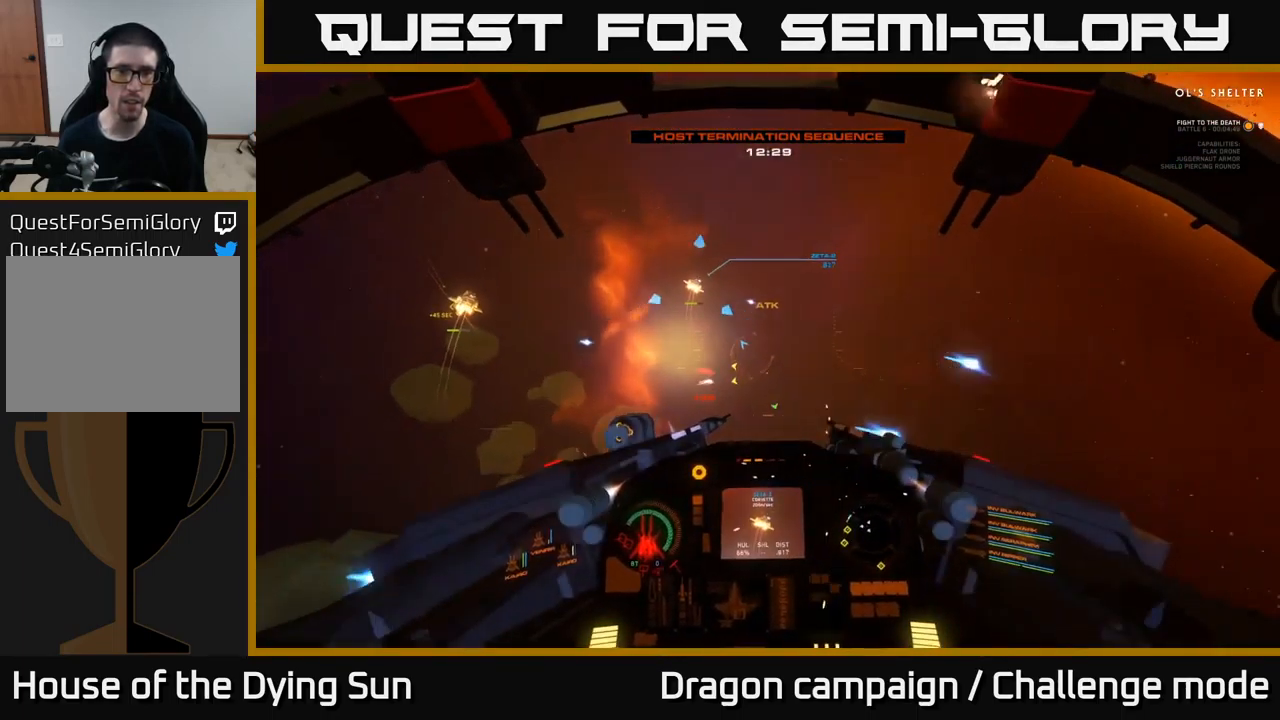
{"buttons": ["L2"], "left_stick": "center", "right_stick": "center", "events": [[67, "right_stick", "up"], [217, "L2", "up"], [367, "L2", "down"], [367, "right_stick", "center"]]}
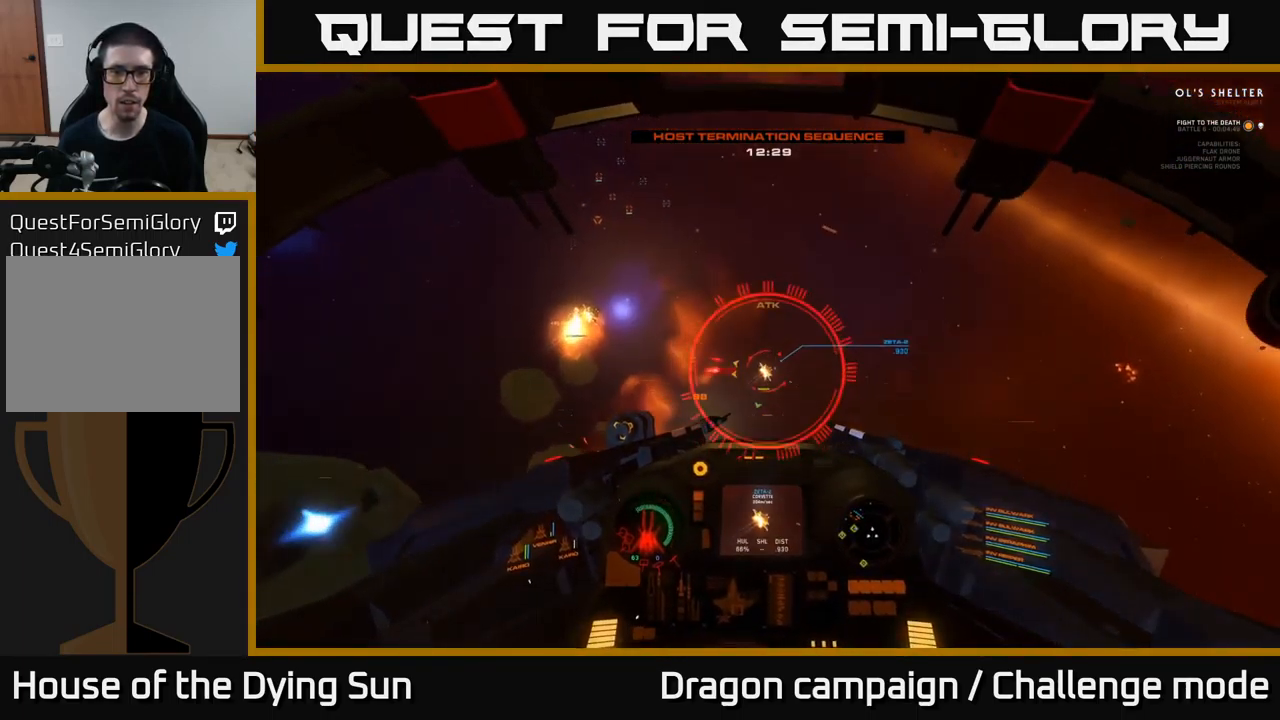
{"buttons": [], "left_stick": "center", "right_stick": "center", "events": [[83, "right_stick", "down-left"], [233, "right_stick", "center"], [350, "R2", "down"], [417, "L2", "up"], [450, "R2", "up"]]}
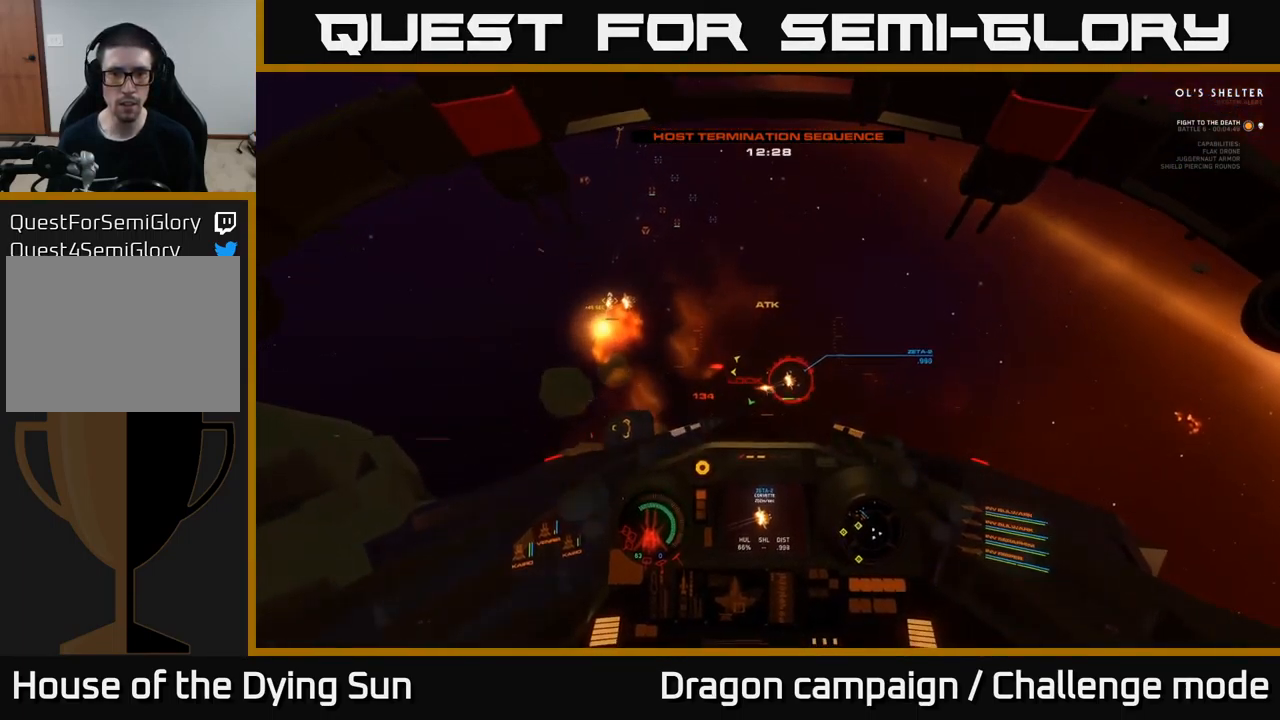
{"buttons": ["L2", "R2"], "left_stick": "center", "right_stick": "center", "events": [[50, "R2", "down"], [67, "L2", "down"], [167, "R2", "up"], [234, "right_stick", "right"], [250, "L2", "up"], [267, "R2", "down"], [384, "R2", "up"], [434, "right_stick", "center"], [500, "L2", "down"], [500, "R2", "down"]]}
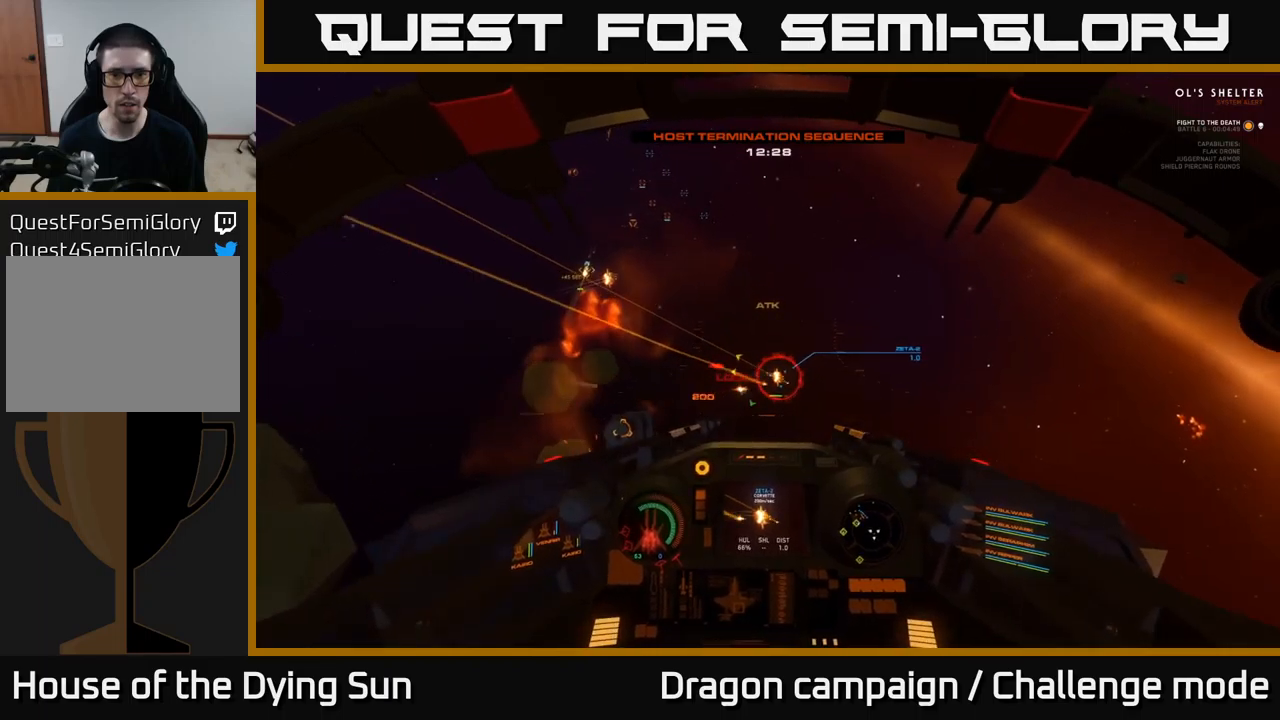
{"buttons": ["L2"], "left_stick": "center", "right_stick": "down-left", "events": [[117, "R2", "up"], [184, "L2", "up"], [200, "Y", "down"], [267, "Y", "up"], [400, "L2", "down"], [500, "right_stick", "down-left"]]}
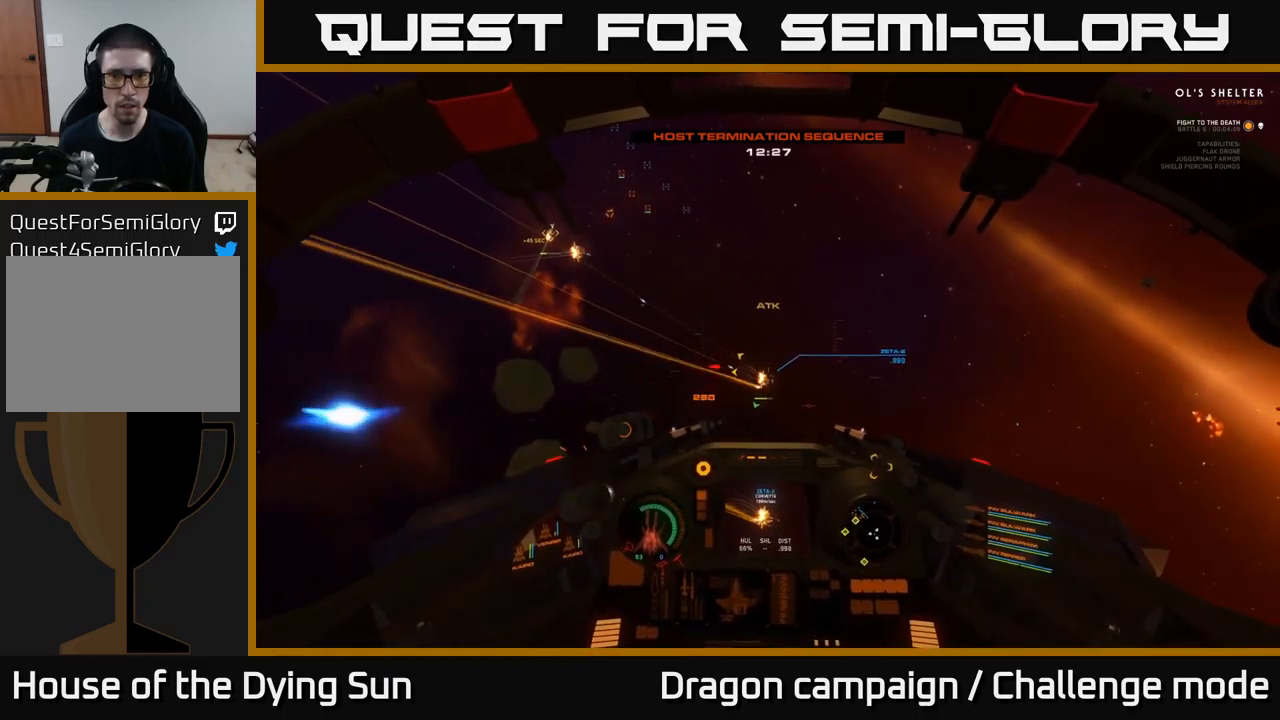
{"buttons": ["L2"], "left_stick": "center", "right_stick": "down", "events": [[34, "L2", "up"], [67, "right_stick", "center"], [184, "right_stick", "down"], [317, "right_stick", "center"], [417, "L2", "down"], [484, "right_stick", "down"]]}
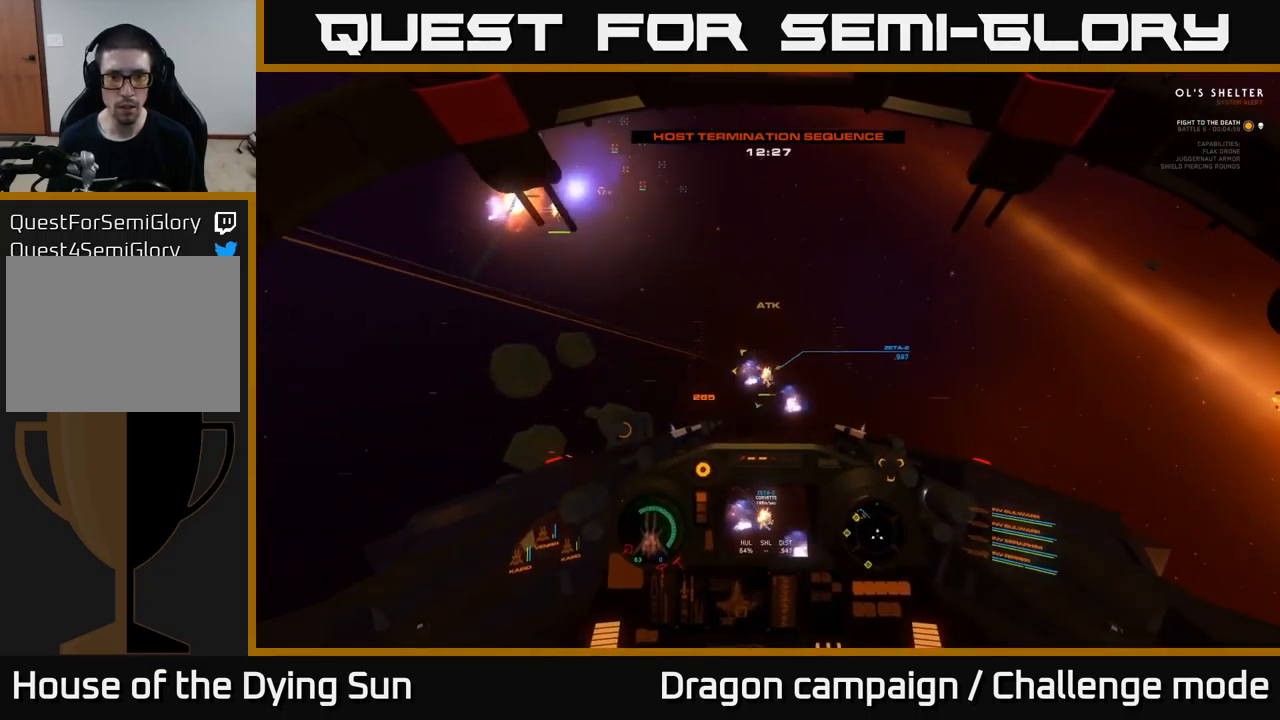
{"buttons": [], "left_stick": "center", "right_stick": "right", "events": [[34, "L2", "up"], [34, "R2", "down"], [117, "R2", "up"], [200, "right_stick", "center"], [317, "right_stick", "right"], [334, "L2", "down"], [384, "R2", "down"], [484, "L2", "up"], [484, "R2", "up"]]}
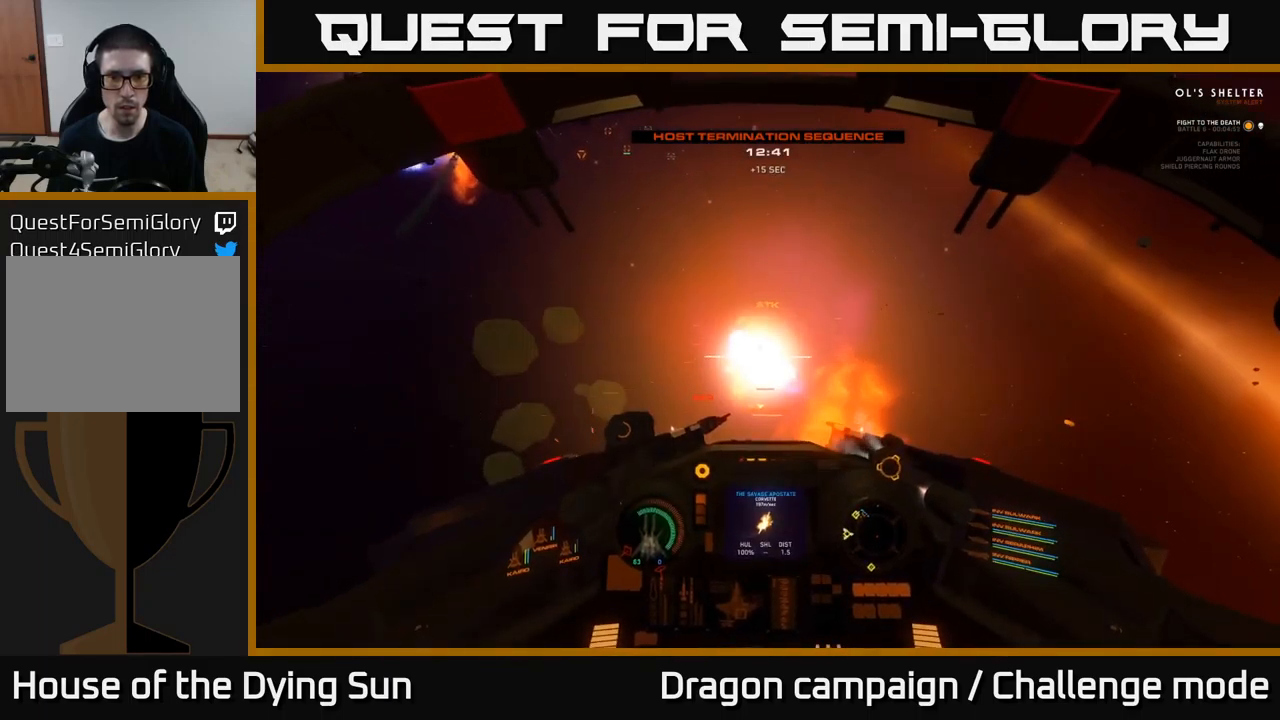
{"buttons": [], "left_stick": "center", "right_stick": "down", "events": [[84, "L2", "down"], [100, "right_stick", "down"], [200, "right_stick", "up-left"], [434, "L2", "up"], [500, "right_stick", "down"]]}
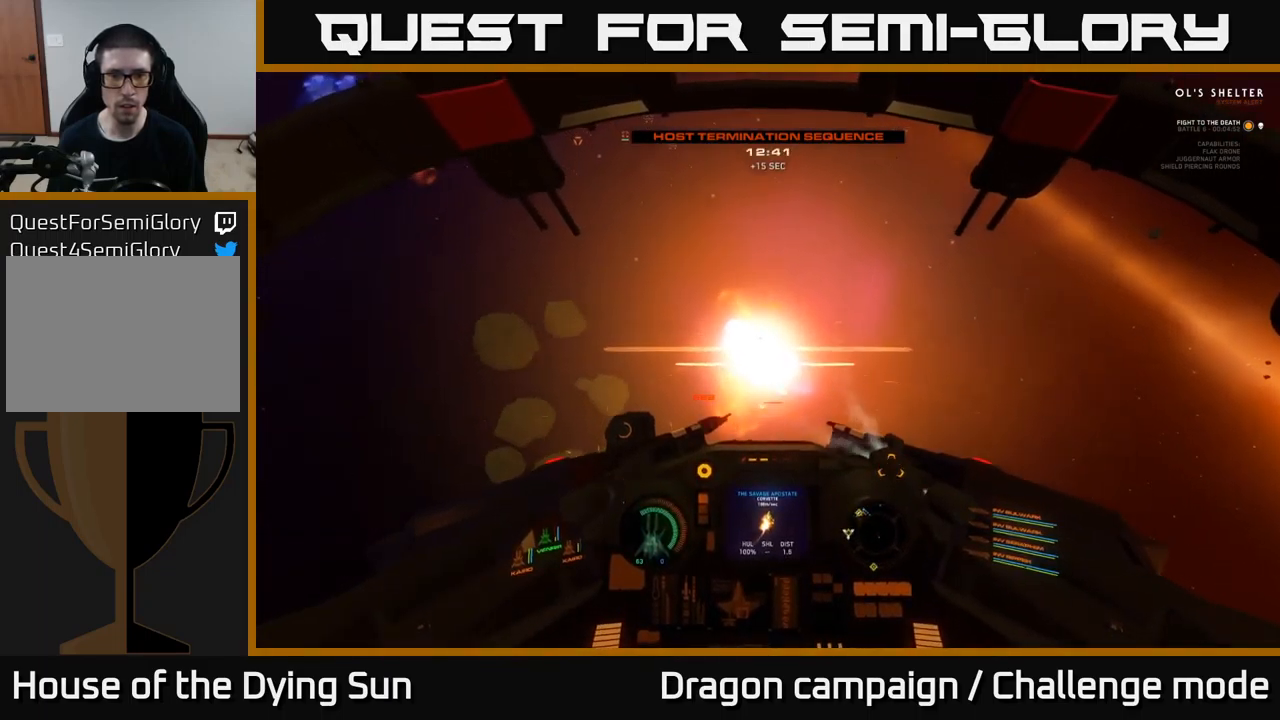
{"buttons": [], "left_stick": "left", "right_stick": "up-left", "events": [[17, "right_stick", "up-left"], [50, "Y", "down"], [50, "right_stick", "center"], [100, "Y", "up"], [200, "left_stick", "left"], [250, "right_stick", "up-left"]]}
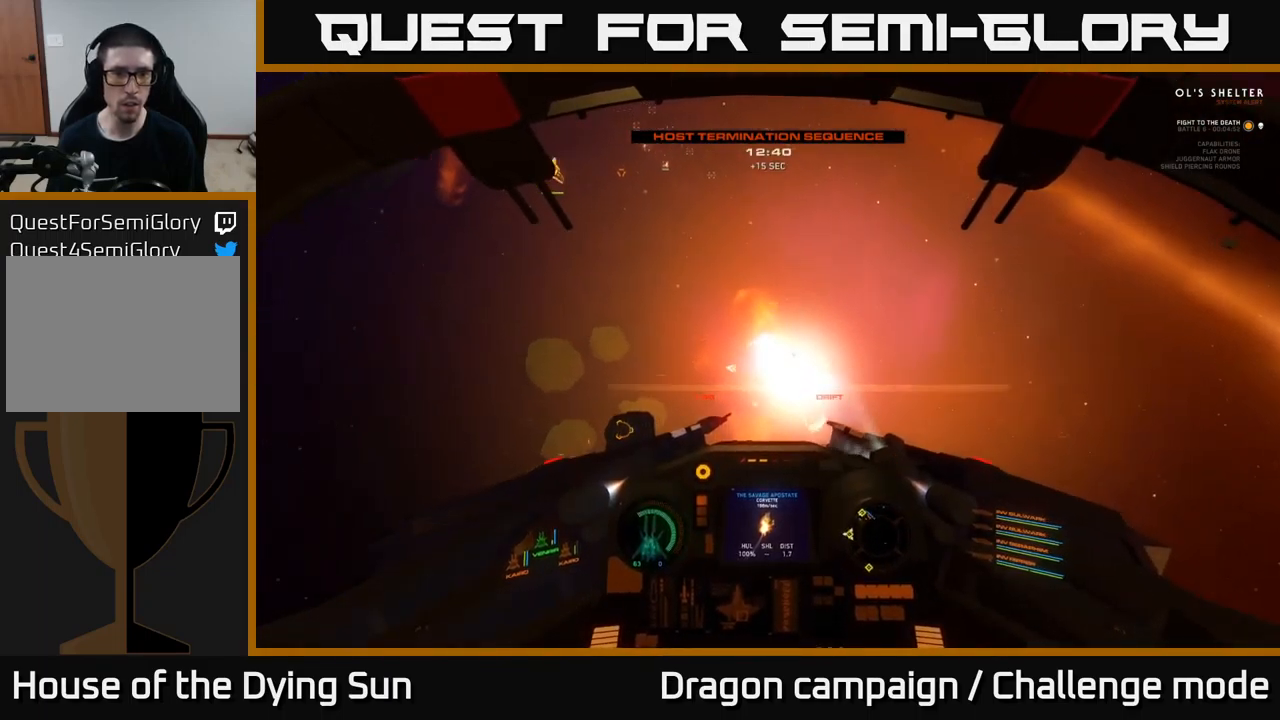
{"buttons": ["L1"], "left_stick": "center", "right_stick": "up-left", "events": [[17, "L1", "down"], [150, "left_stick", "center"]]}
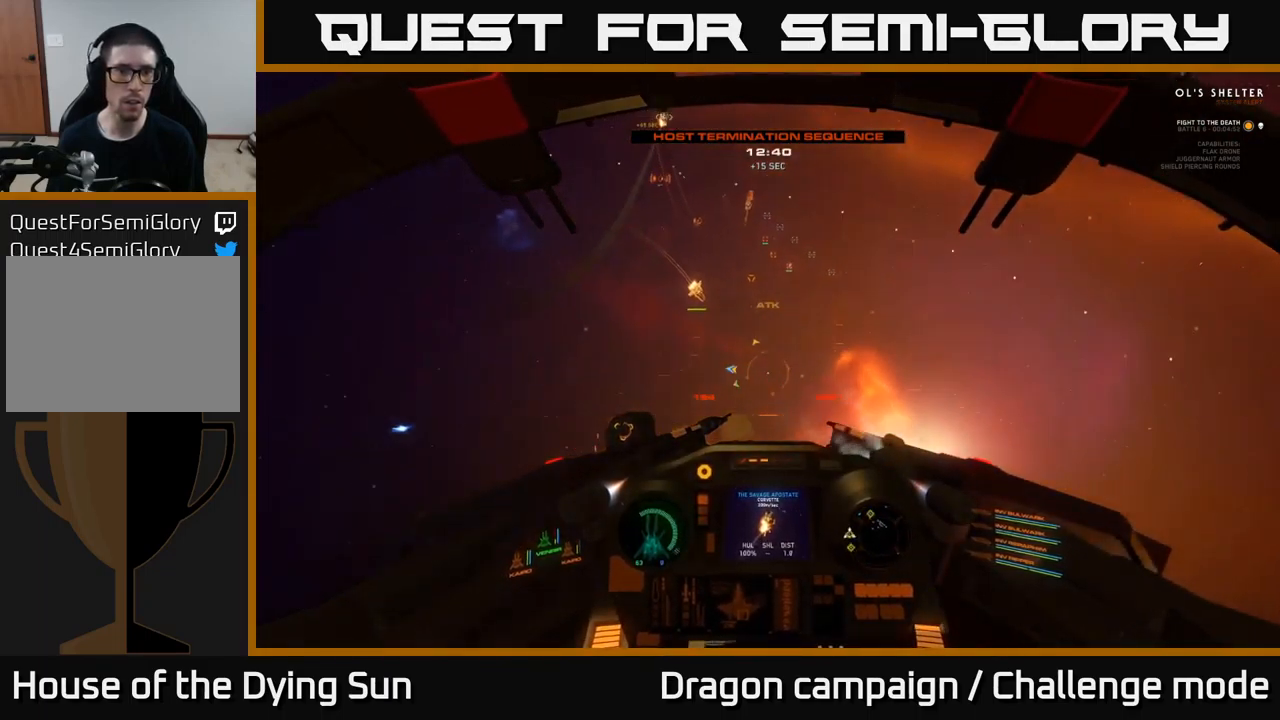
{"buttons": ["L2"], "left_stick": "center", "right_stick": "up-right", "events": [[250, "L1", "up"], [250, "right_stick", "up"], [350, "right_stick", "up-right"], [367, "L2", "down"]]}
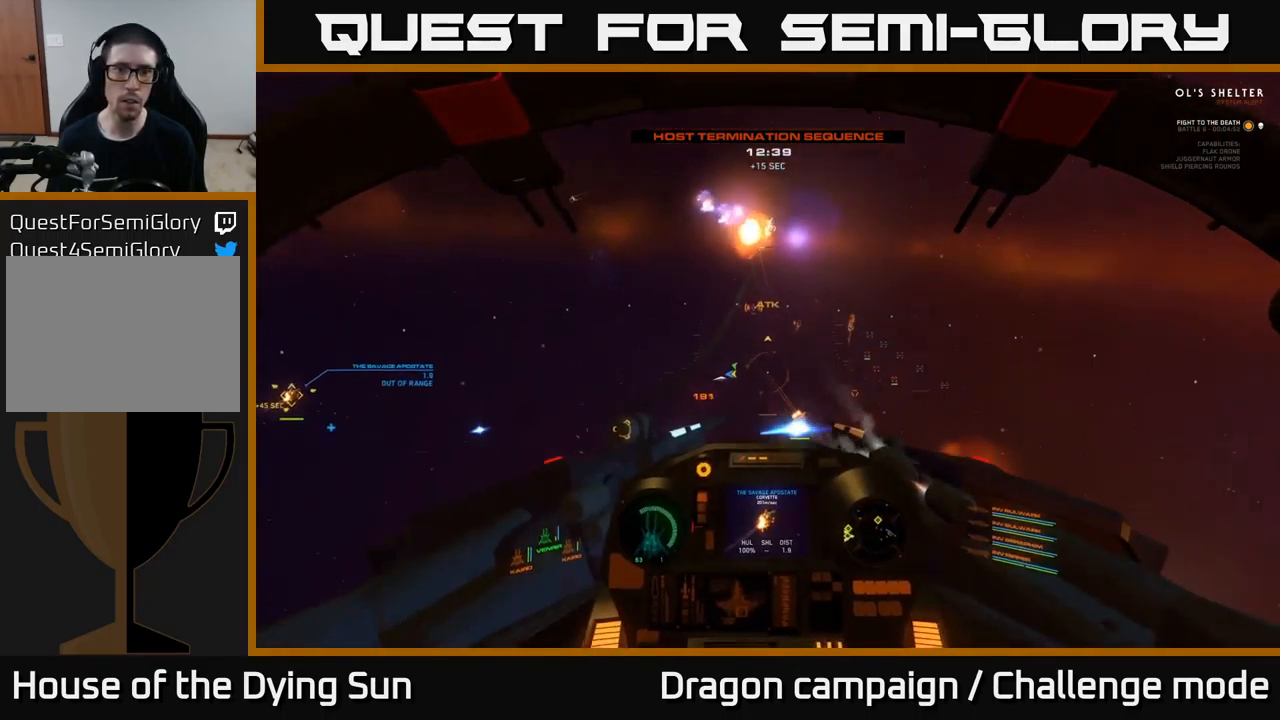
{"buttons": ["L2"], "left_stick": "center", "right_stick": "left", "events": [[50, "L2", "up"], [250, "right_stick", "up"], [450, "L2", "down"], [500, "right_stick", "left"]]}
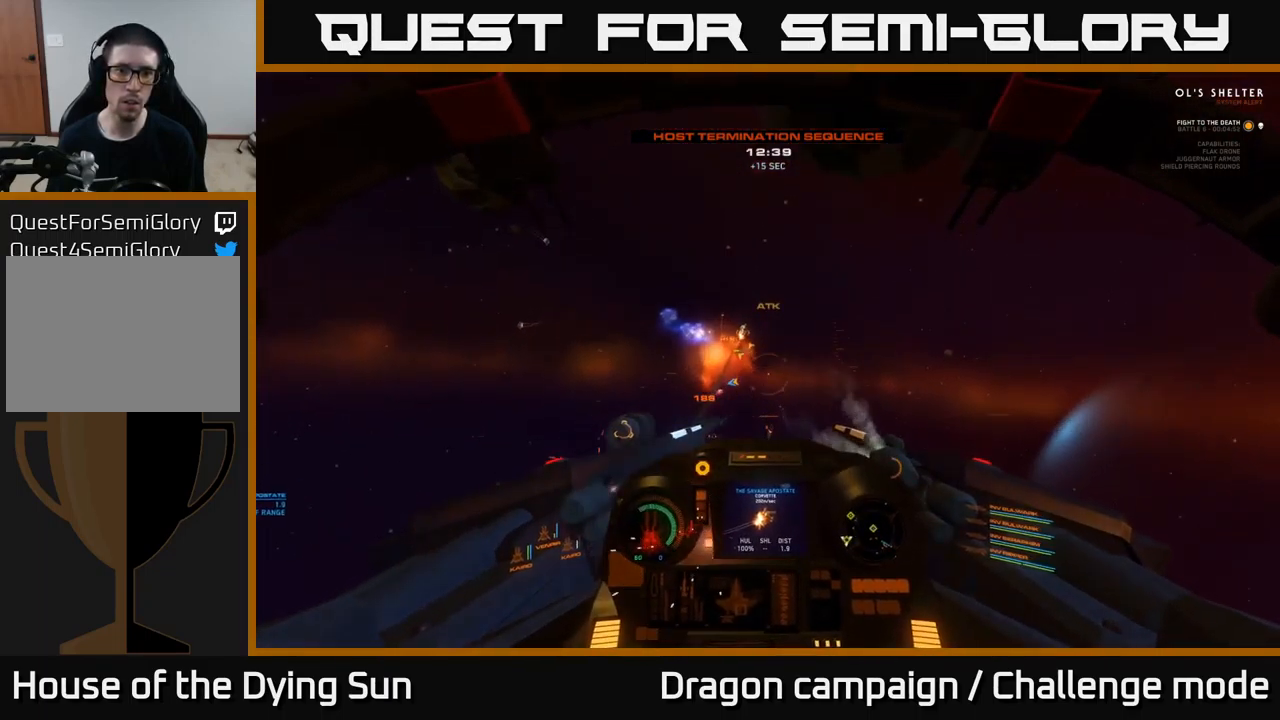
{"buttons": ["L2"], "left_stick": "center", "right_stick": "up", "events": [[17, "right_stick", "center"], [34, "R1", "down"], [134, "R1", "up"], [184, "right_stick", "left"], [350, "right_stick", "center"], [467, "right_stick", "up"]]}
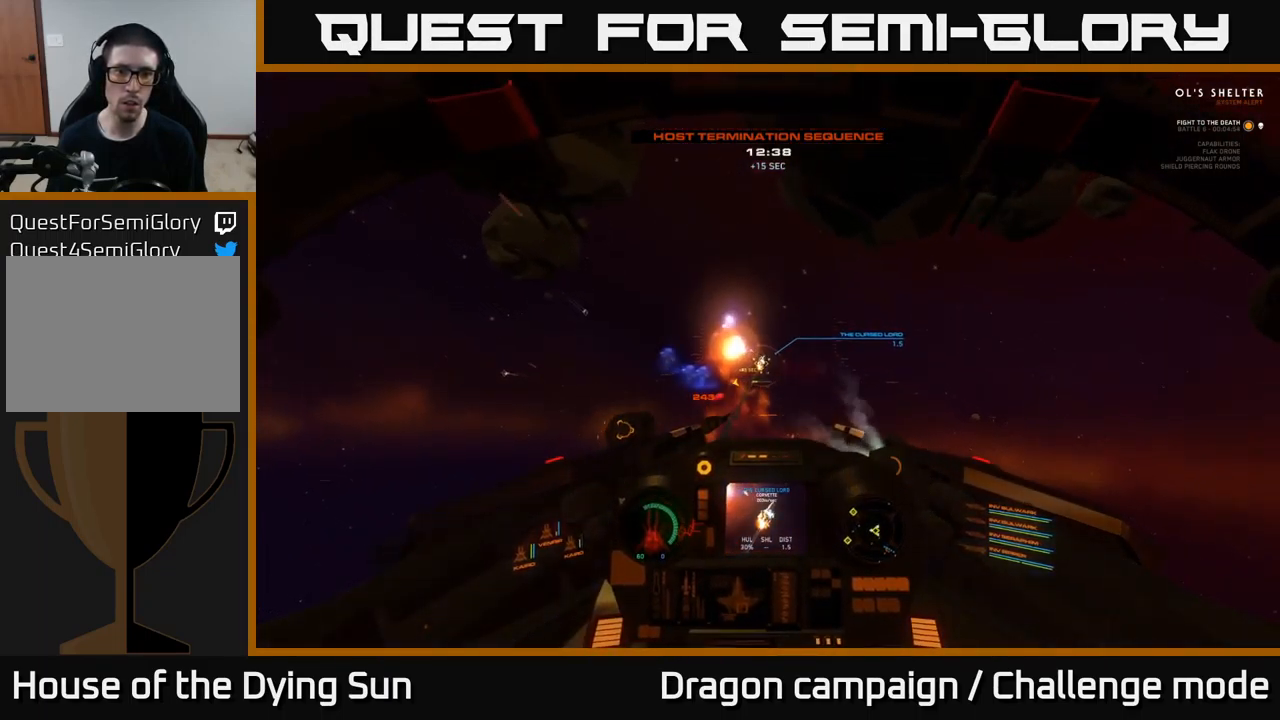
{"buttons": ["R2"], "left_stick": "center", "right_stick": "up-right", "events": [[17, "L2", "up"], [150, "L2", "down"], [167, "right_stick", "center"], [416, "right_stick", "up-right"], [433, "R2", "down"], [500, "L2", "up"]]}
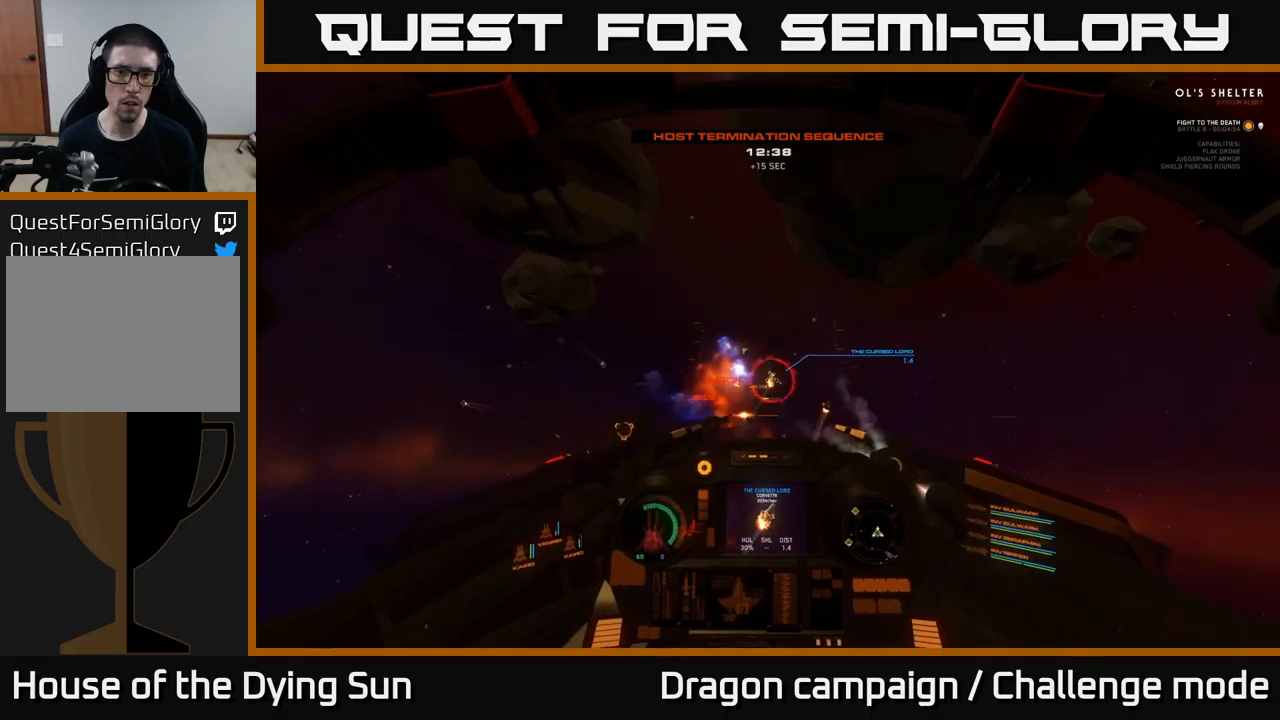
{"buttons": ["L2"], "left_stick": "center", "right_stick": "center", "events": [[50, "R2", "up"], [116, "right_stick", "center"], [150, "R2", "down"], [166, "L2", "down"], [283, "R2", "up"], [366, "R2", "down"], [400, "L2", "up"], [483, "L2", "down"], [483, "R2", "up"]]}
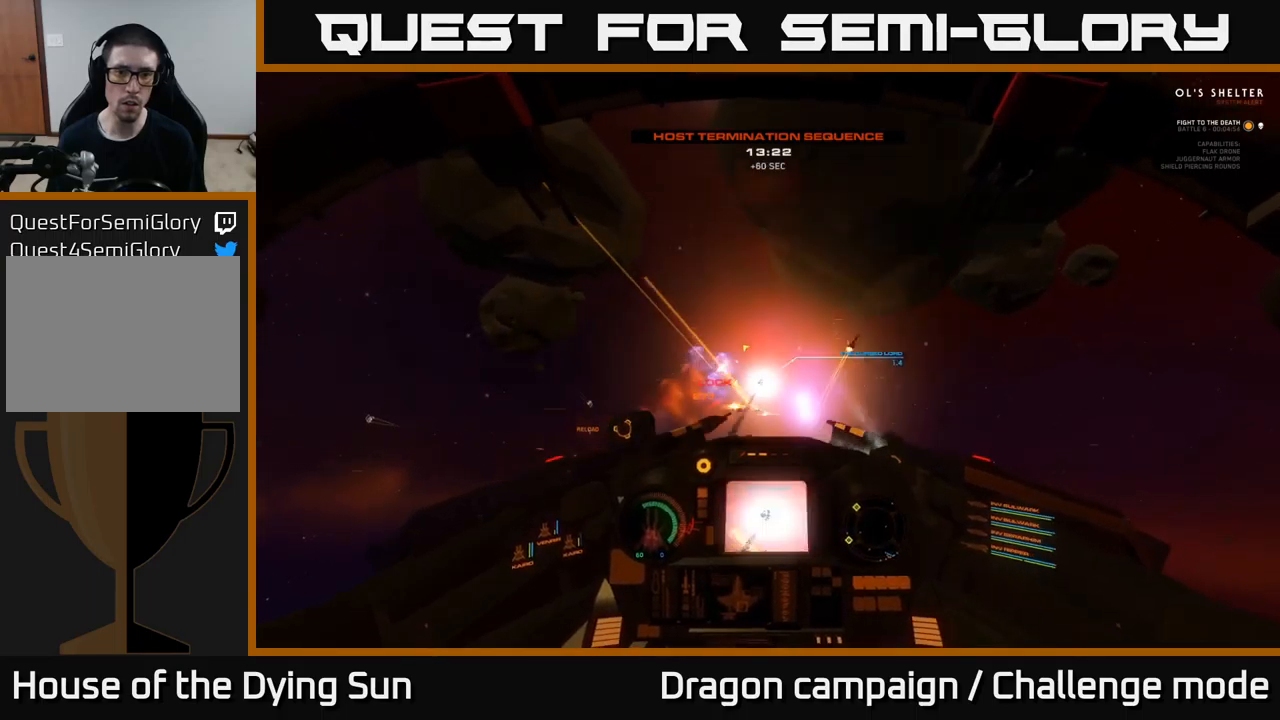
{"buttons": [], "left_stick": "center", "right_stick": "center", "events": [[100, "R2", "down"], [116, "right_stick", "up"], [200, "L2", "up"], [233, "R2", "up"], [300, "L2", "down"], [316, "R2", "down"], [433, "L2", "up"], [433, "R2", "up"], [450, "right_stick", "center"]]}
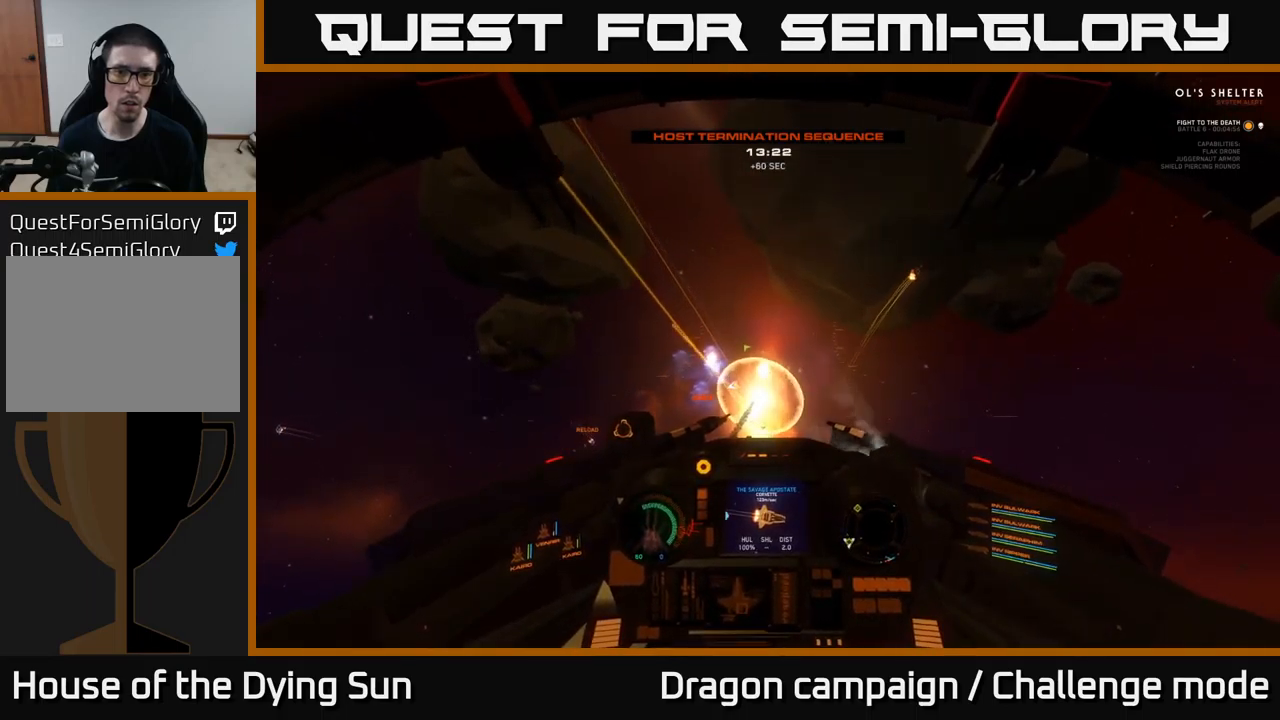
{"buttons": [], "left_stick": "down", "right_stick": "center", "events": [[16, "L2", "down"], [33, "R2", "down"], [33, "right_stick", "up"], [166, "L2", "up"], [166, "R2", "up"], [300, "right_stick", "center"], [333, "left_stick", "down"], [366, "X", "down"], [416, "X", "up"]]}
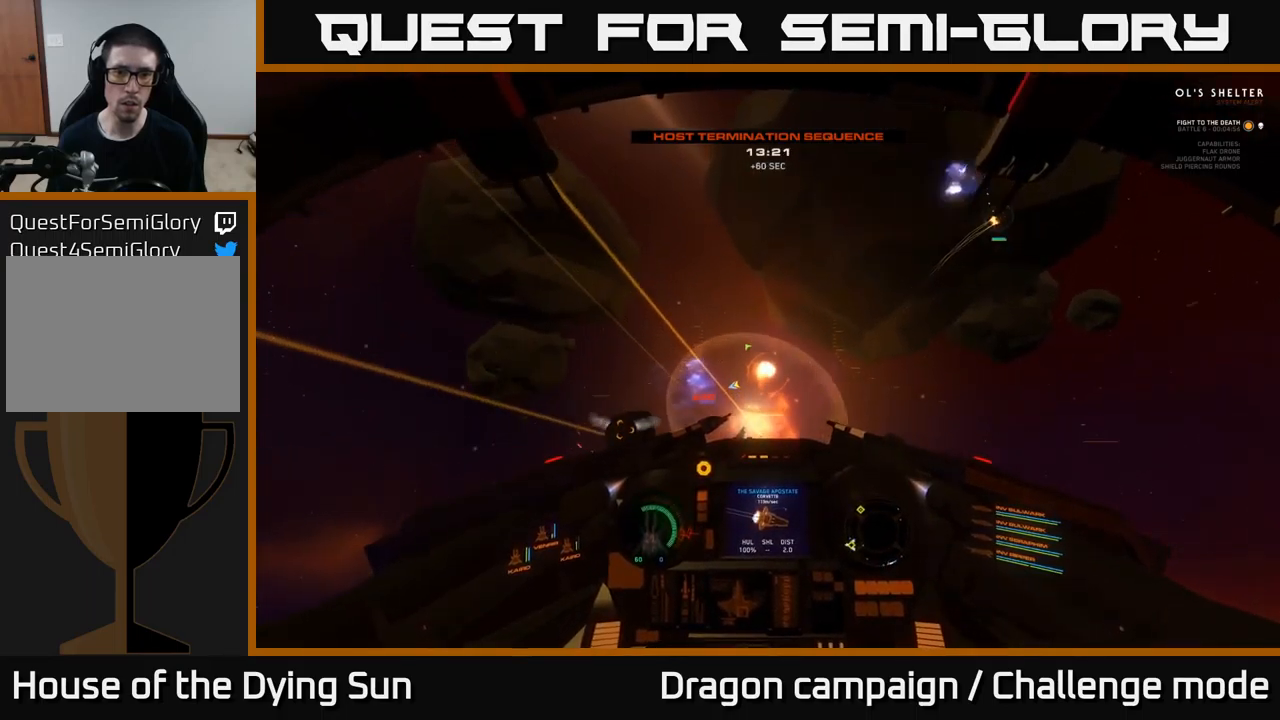
{"buttons": [], "left_stick": "down-left", "right_stick": "left", "events": [[16, "left_stick", "center"], [50, "right_stick", "left"], [83, "left_stick", "right"], [183, "right_stick", "center"], [233, "left_stick", "center"], [283, "Y", "down"], [333, "Y", "up"], [366, "left_stick", "down-left"], [433, "right_stick", "left"]]}
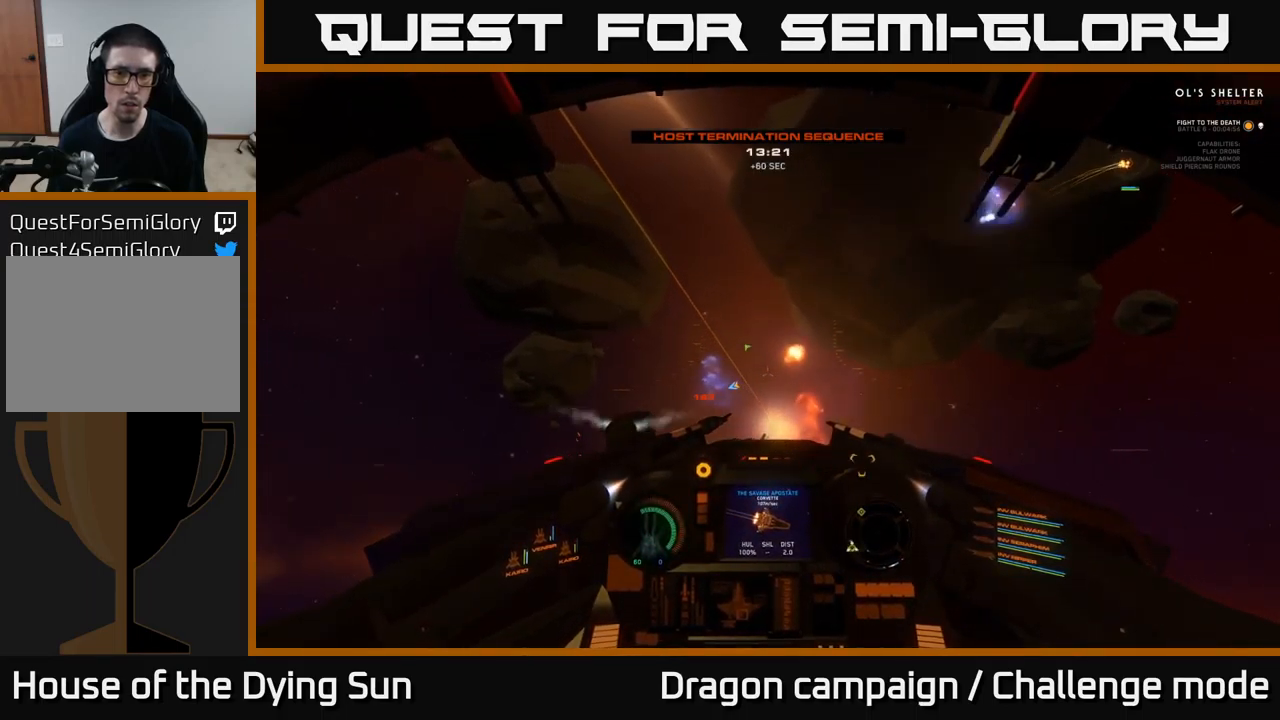
{"buttons": ["L1"], "left_stick": "center", "right_stick": "left", "events": [[33, "L1", "down"], [50, "left_stick", "center"]]}
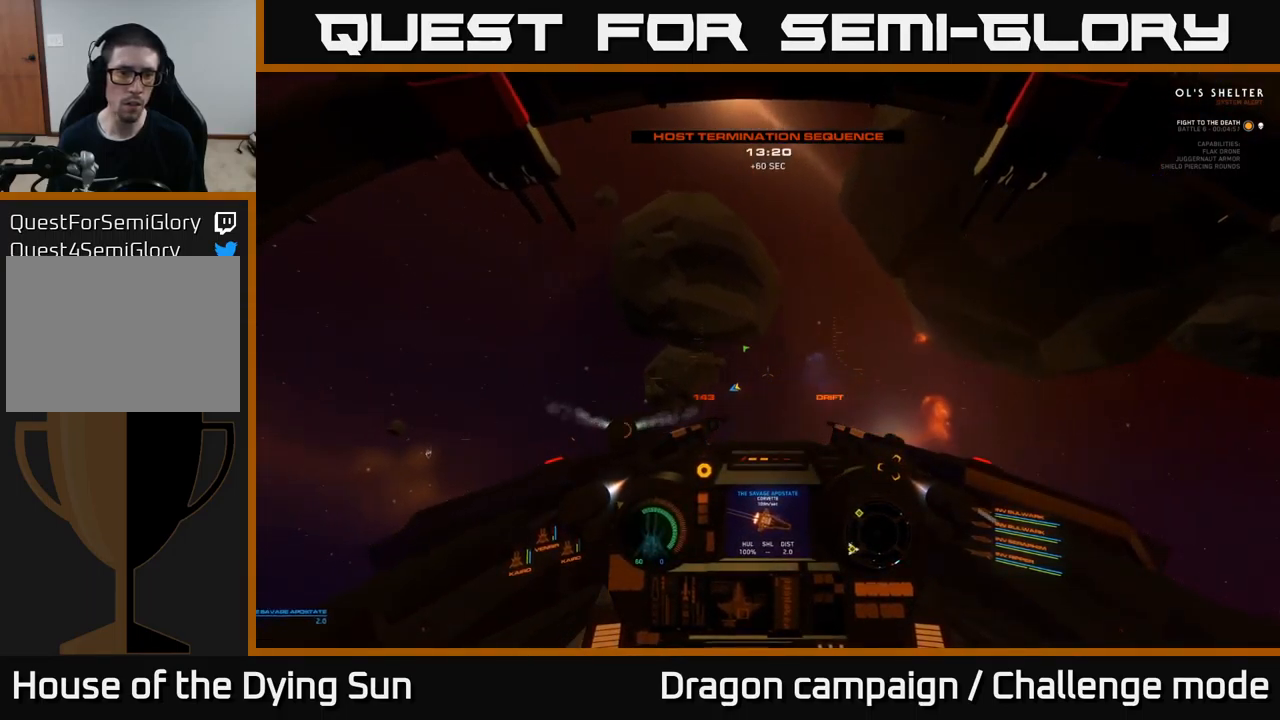
{"buttons": ["L2"], "left_stick": "center", "right_stick": "down-left", "events": [[266, "L1", "up"], [316, "L2", "down"], [366, "right_stick", "down-left"]]}
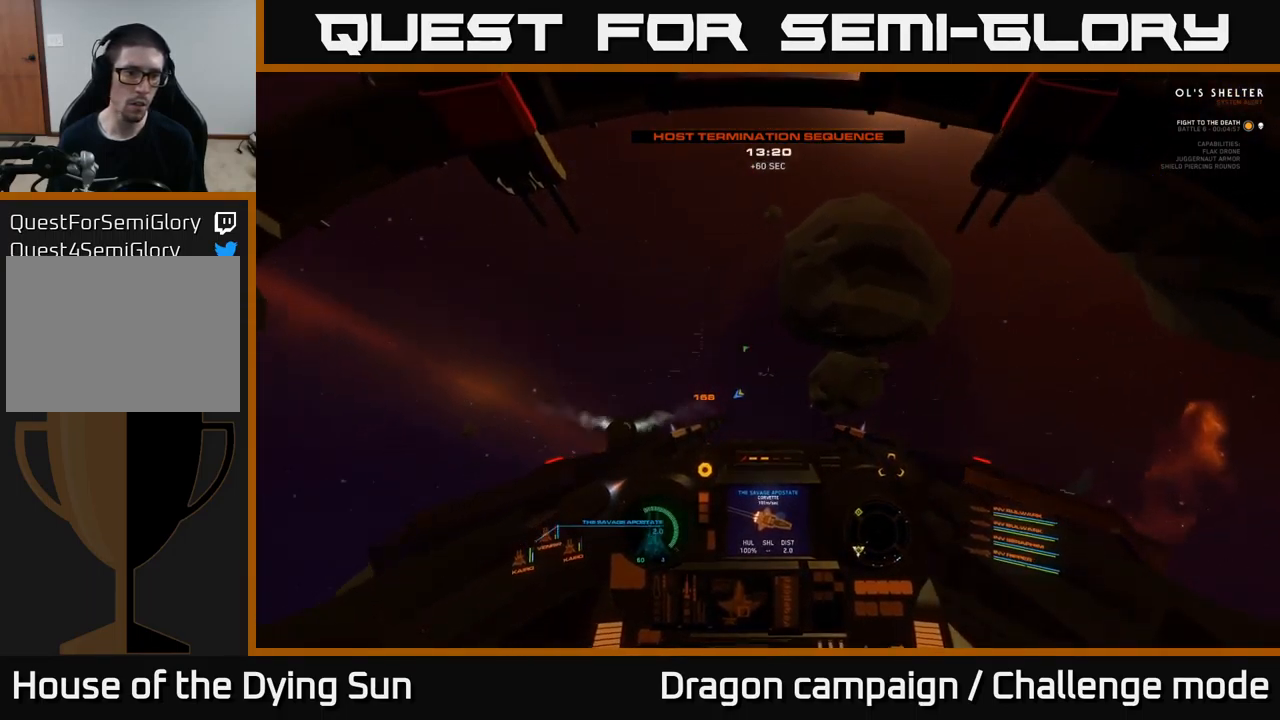
{"buttons": [], "left_stick": "center", "right_stick": "down-left", "events": [[183, "right_stick", "down"], [350, "L2", "up"], [483, "right_stick", "down-left"]]}
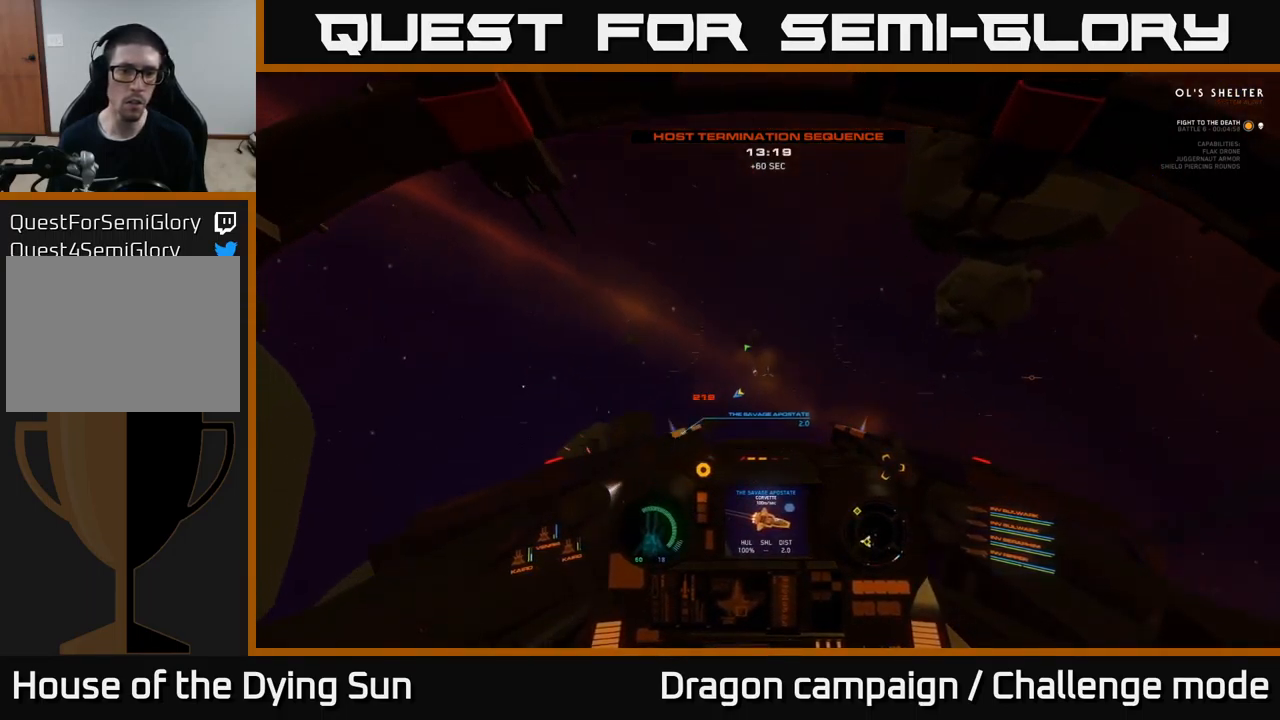
{"buttons": ["L2"], "left_stick": "center", "right_stick": "center", "events": [[166, "right_stick", "center"], [300, "L2", "down"], [300, "right_stick", "up"], [333, "R1", "down"], [433, "R1", "up"], [433, "right_stick", "center"]]}
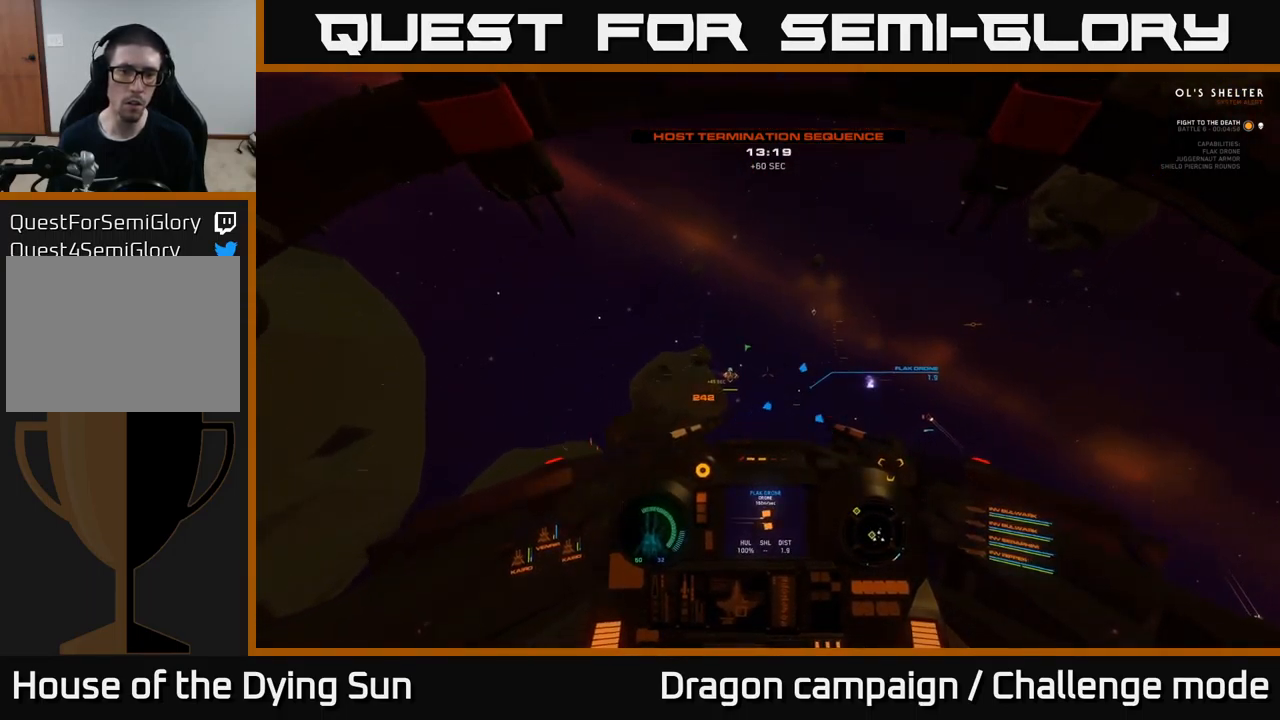
{"buttons": [], "left_stick": "center", "right_stick": "center", "events": [[66, "L2", "up"], [116, "right_stick", "left"], [250, "L2", "down"], [250, "right_stick", "center"], [366, "R1", "down"], [366, "right_stick", "up"], [433, "L2", "up"], [450, "R1", "up"], [450, "right_stick", "center"]]}
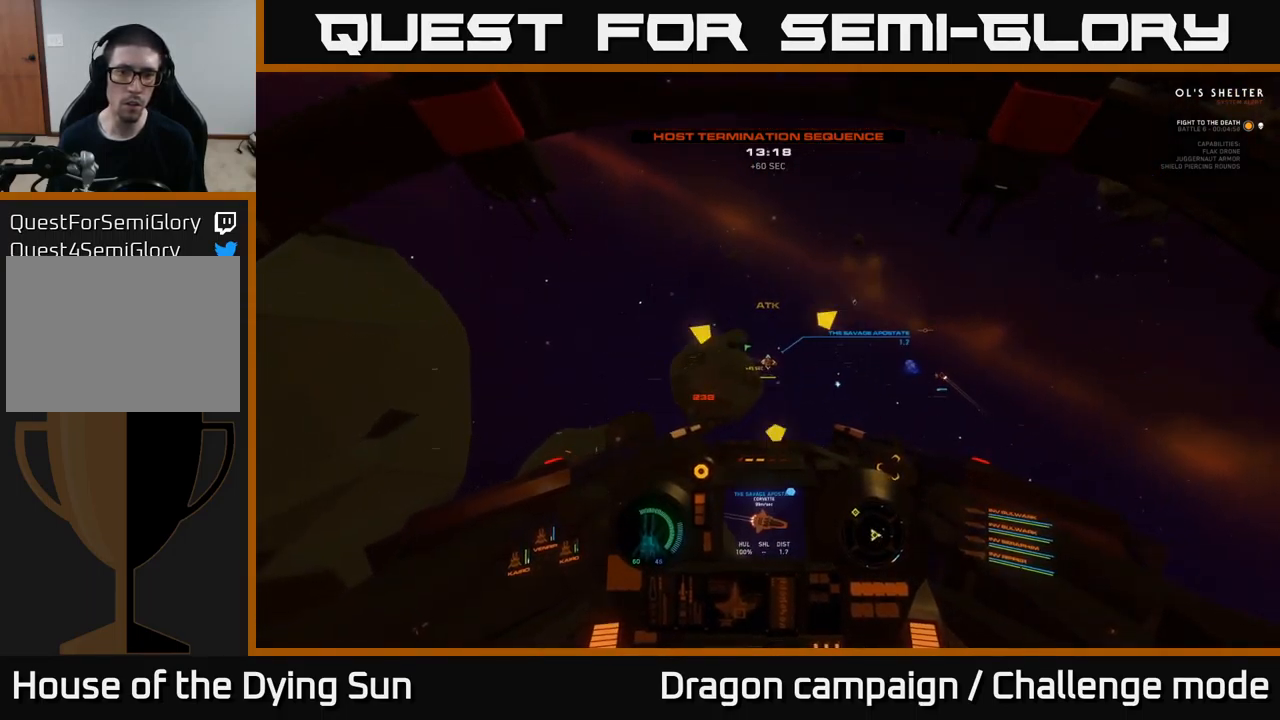
{"buttons": [], "left_stick": "center", "right_stick": "down", "events": [[83, "right_stick", "up-right"], [200, "right_stick", "center"], [216, "L2", "down"], [350, "L2", "up"], [350, "R2", "down"], [417, "right_stick", "down"], [433, "R2", "up"]]}
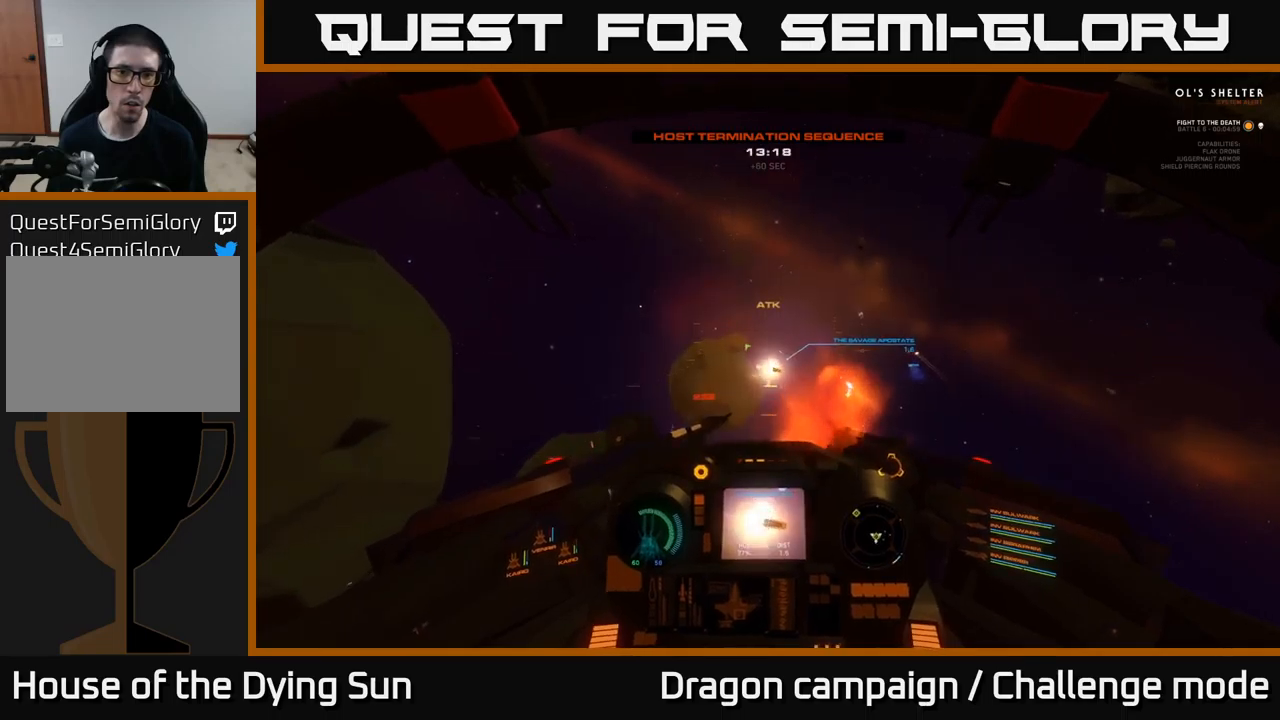
{"buttons": [], "left_stick": "center", "right_stick": "right", "events": [[50, "right_stick", "right"], [217, "right_stick", "center"], [250, "R2", "down"], [267, "L2", "down"], [333, "R2", "up"], [450, "L2", "up"], [467, "right_stick", "right"]]}
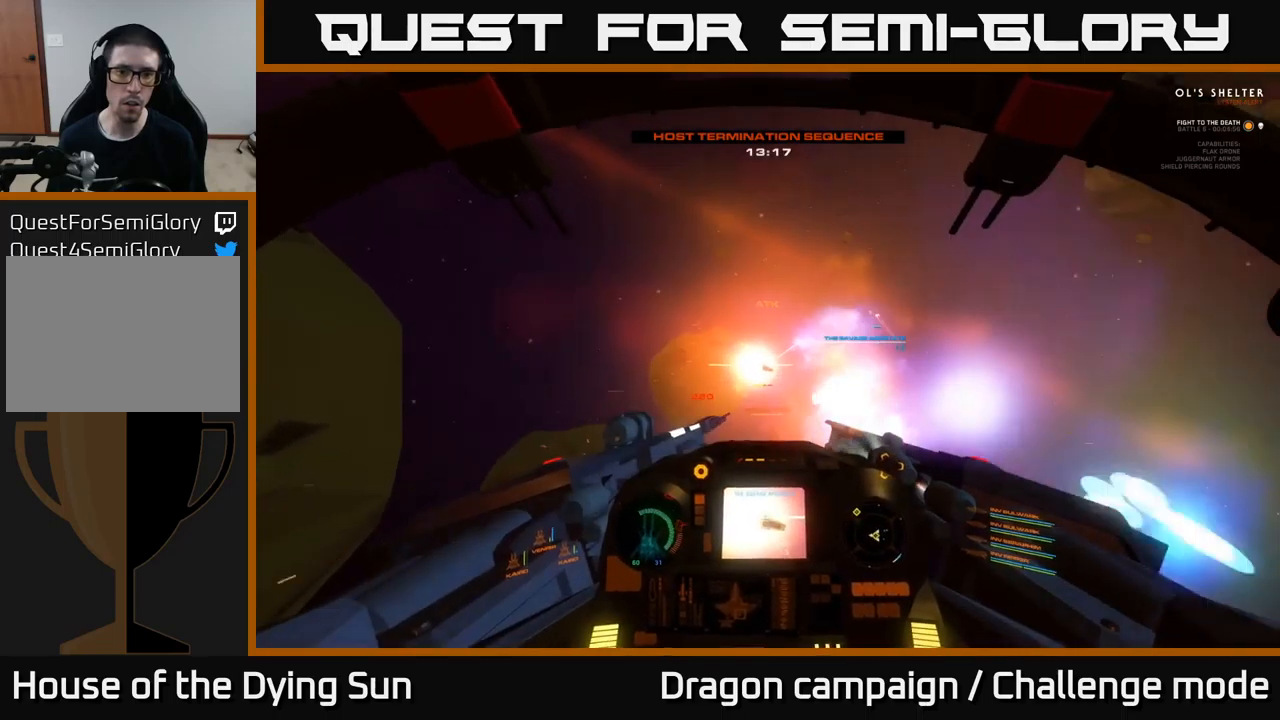
{"buttons": [], "left_stick": "center", "right_stick": "up-right", "events": [[117, "L2", "down"], [417, "L2", "up"], [417, "right_stick", "up-right"]]}
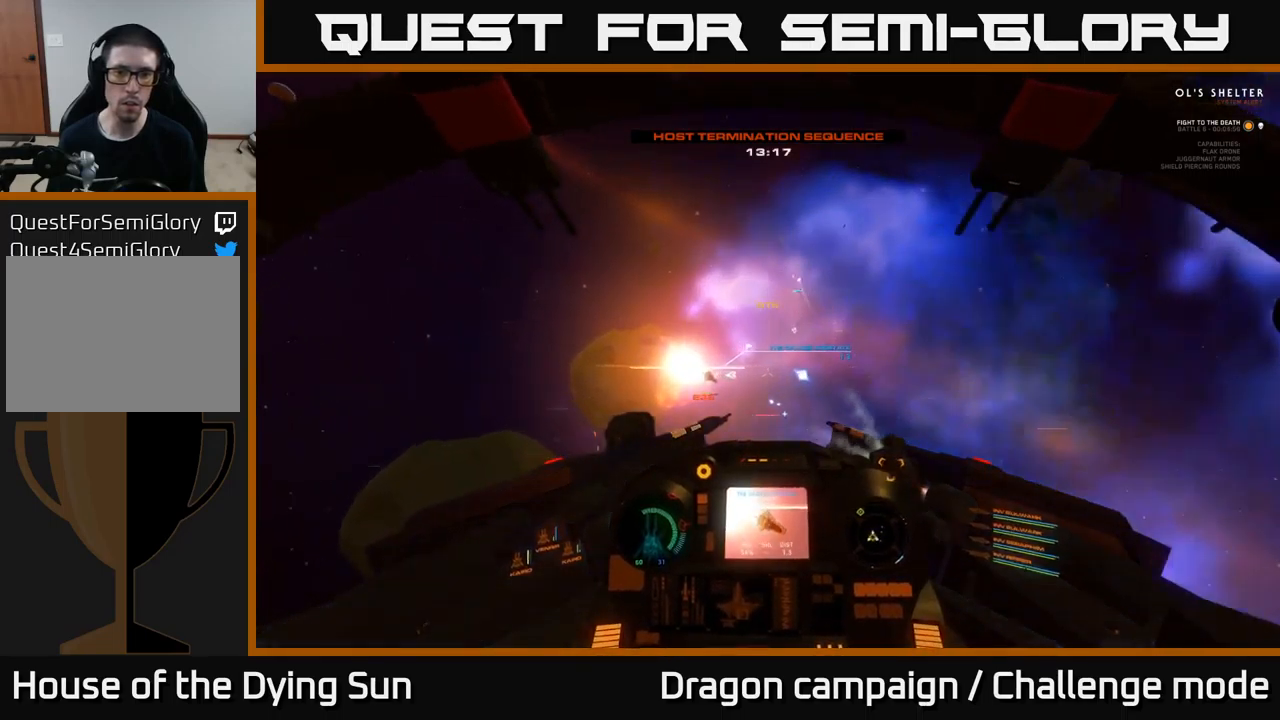
{"buttons": ["R1"], "left_stick": "left", "right_stick": "up", "events": [[67, "right_stick", "center"], [133, "Y", "down"], [200, "Y", "up"], [367, "right_stick", "up"], [450, "R1", "down"], [467, "left_stick", "left"]]}